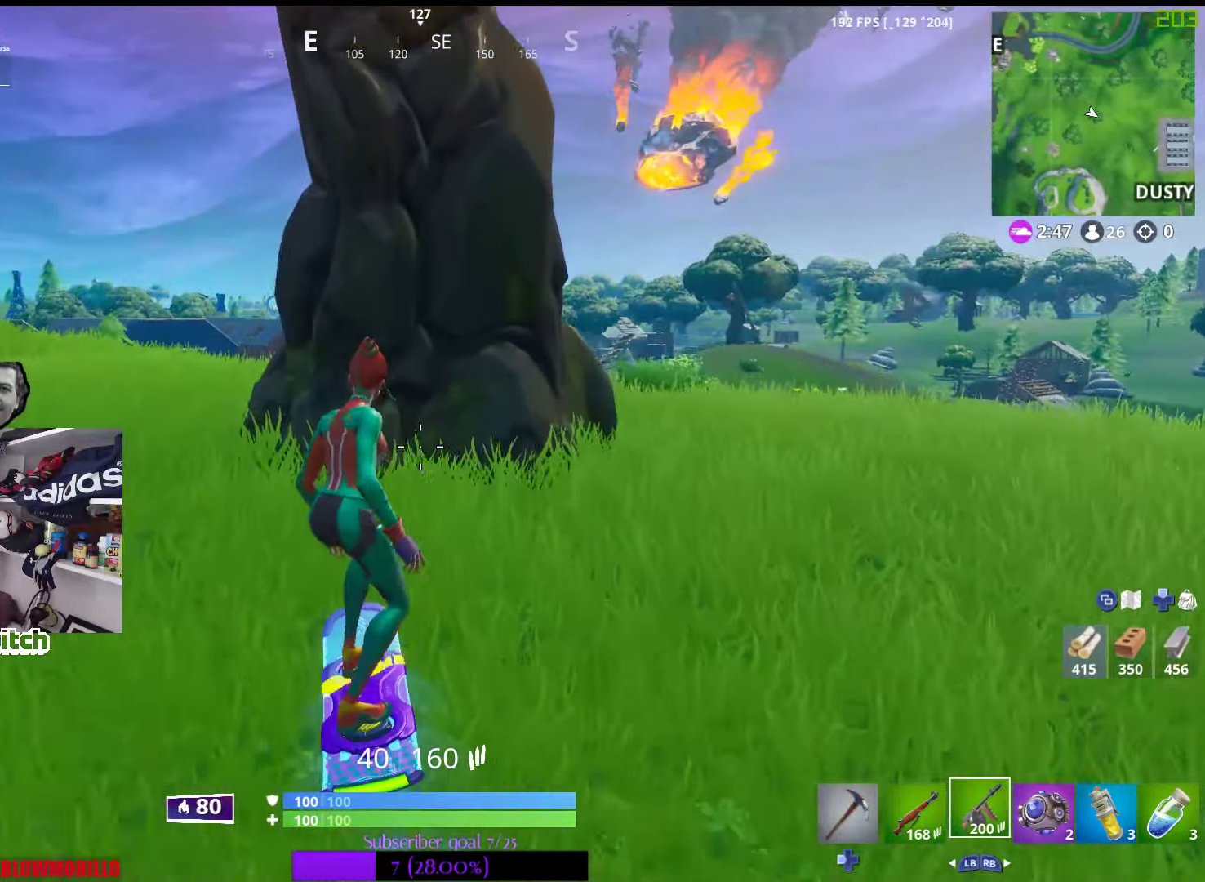
Gameplay with a controller (Xbox layout); each line is a JSON object with the inputs held at the frame after it. "events" lists button and stick changes between this image and that frame as [ms after this image, input, new state], when the widget could be followed in between.
{"buttons": [], "left_stick": "down-right", "right_stick": "center", "events": [[33, "right_stick", "right"], [183, "left_stick", "down-right"], [266, "right_stick", "center"]]}
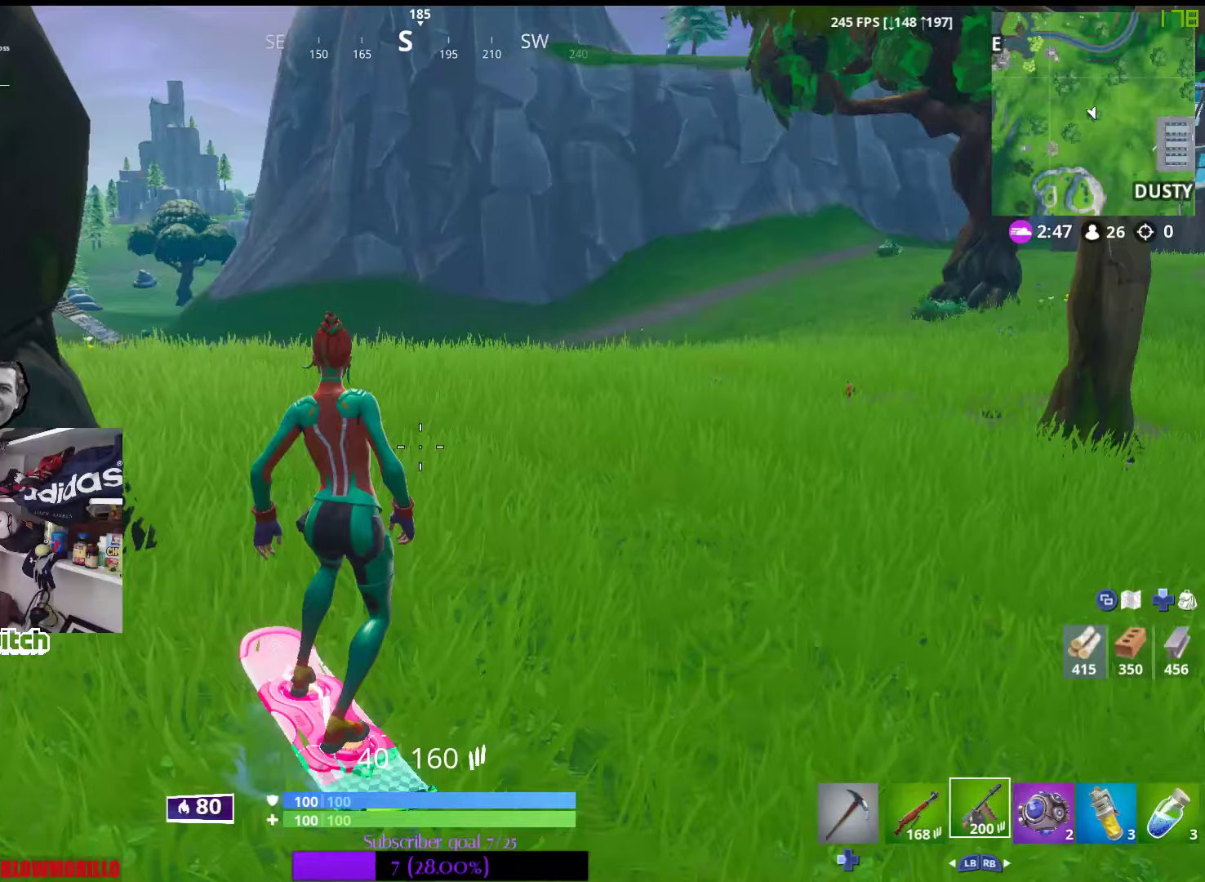
{"buttons": [], "left_stick": "up", "right_stick": "center", "events": [[17, "left_stick", "right"], [17, "right_stick", "right"], [117, "left_stick", "up-right"], [167, "right_stick", "center"], [267, "right_stick", "right"], [417, "right_stick", "center"], [467, "left_stick", "up"]]}
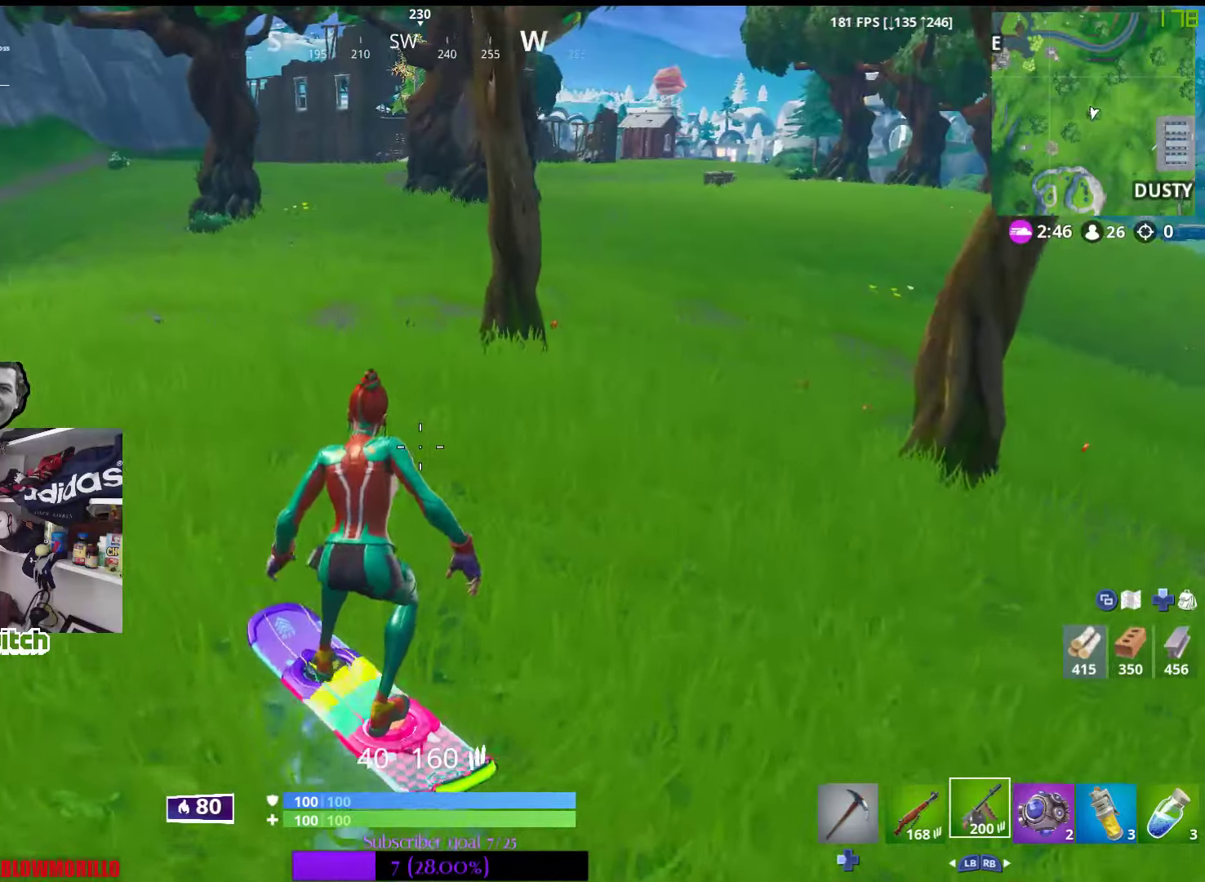
{"buttons": [], "left_stick": "down-left", "right_stick": "center", "events": [[150, "left_stick", "left"], [250, "left_stick", "down-left"]]}
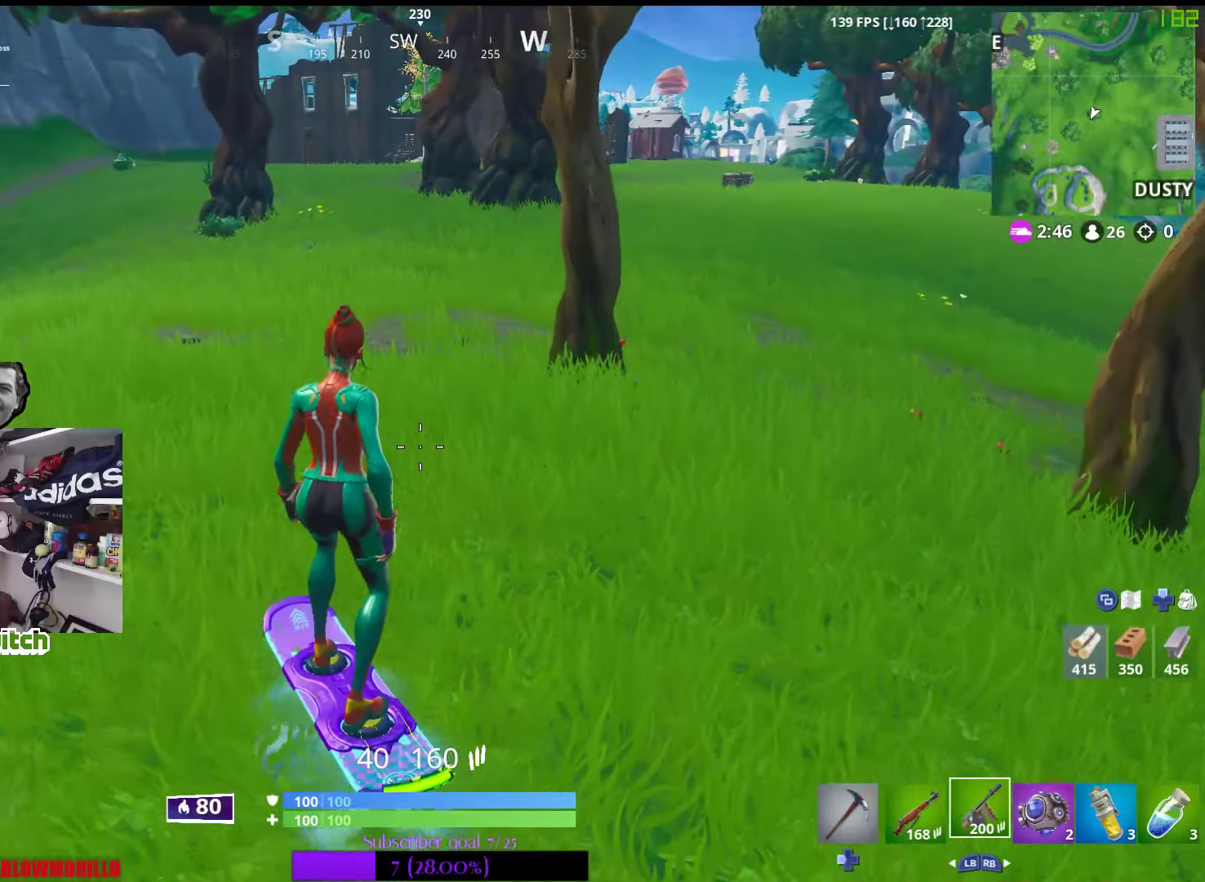
{"buttons": [], "left_stick": "up-left", "right_stick": "left", "events": [[150, "DPAD_LEFT", "down"], [233, "DPAD_LEFT", "up"], [283, "left_stick", "left"], [433, "right_stick", "left"], [467, "left_stick", "up-left"]]}
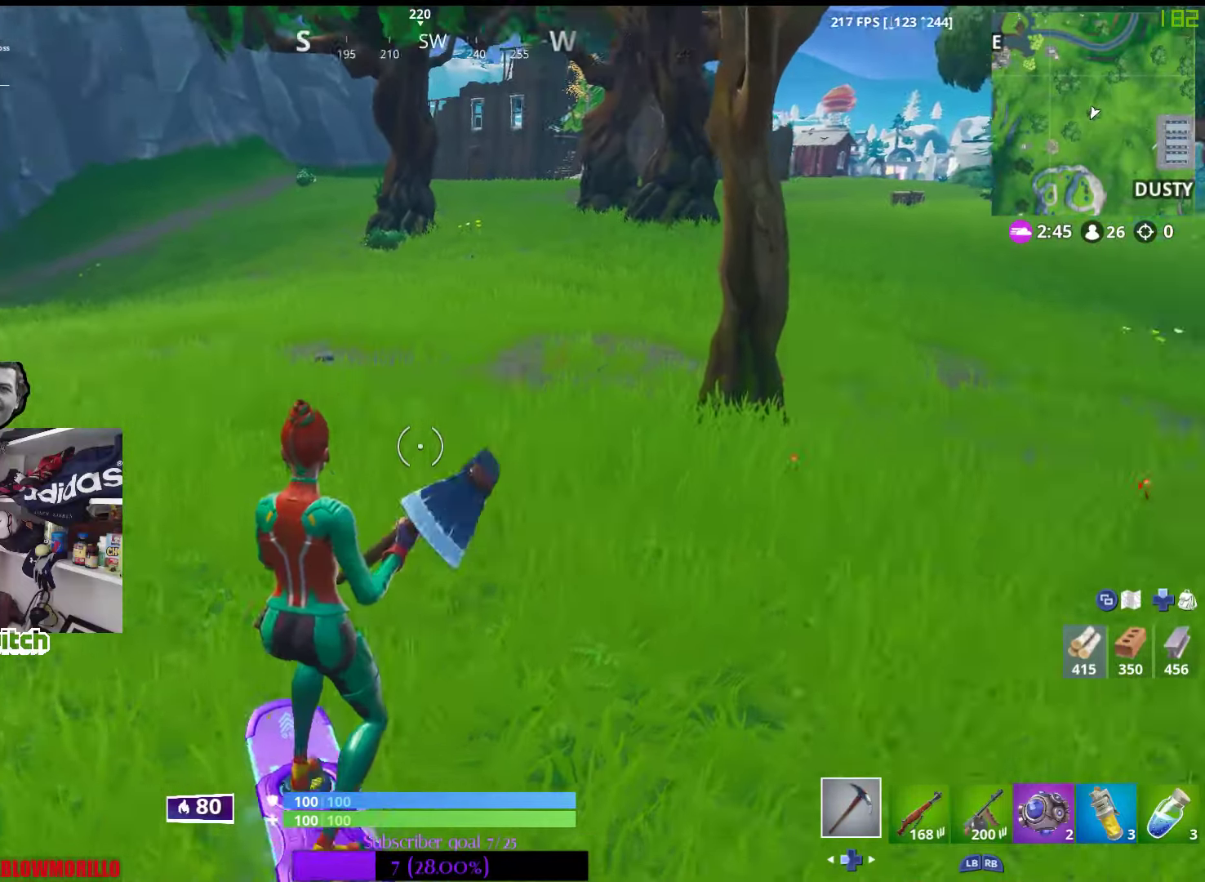
{"buttons": [], "left_stick": "up-left", "right_stick": "center", "events": [[200, "right_stick", "center"], [317, "right_stick", "left"], [500, "right_stick", "center"]]}
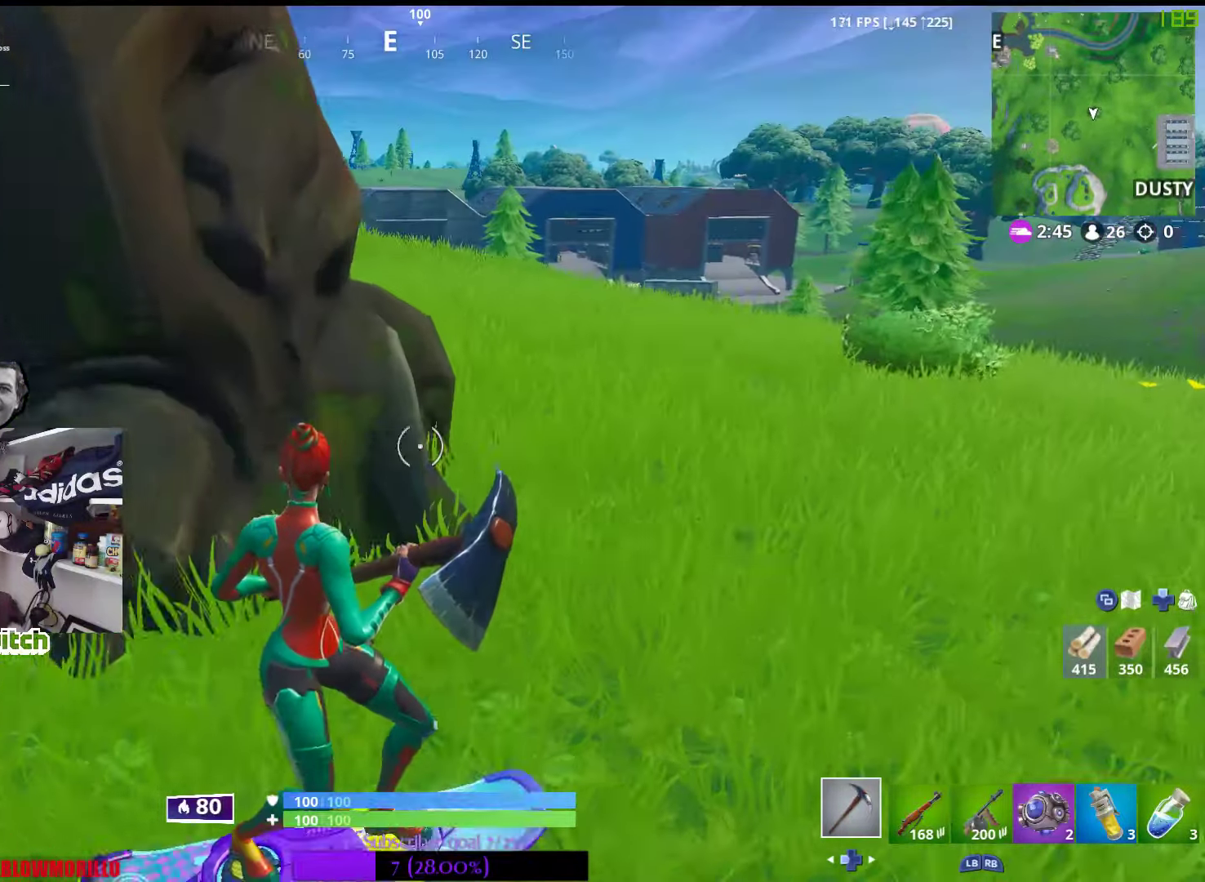
{"buttons": [], "left_stick": "up", "right_stick": "center", "events": [[150, "left_stick", "up"]]}
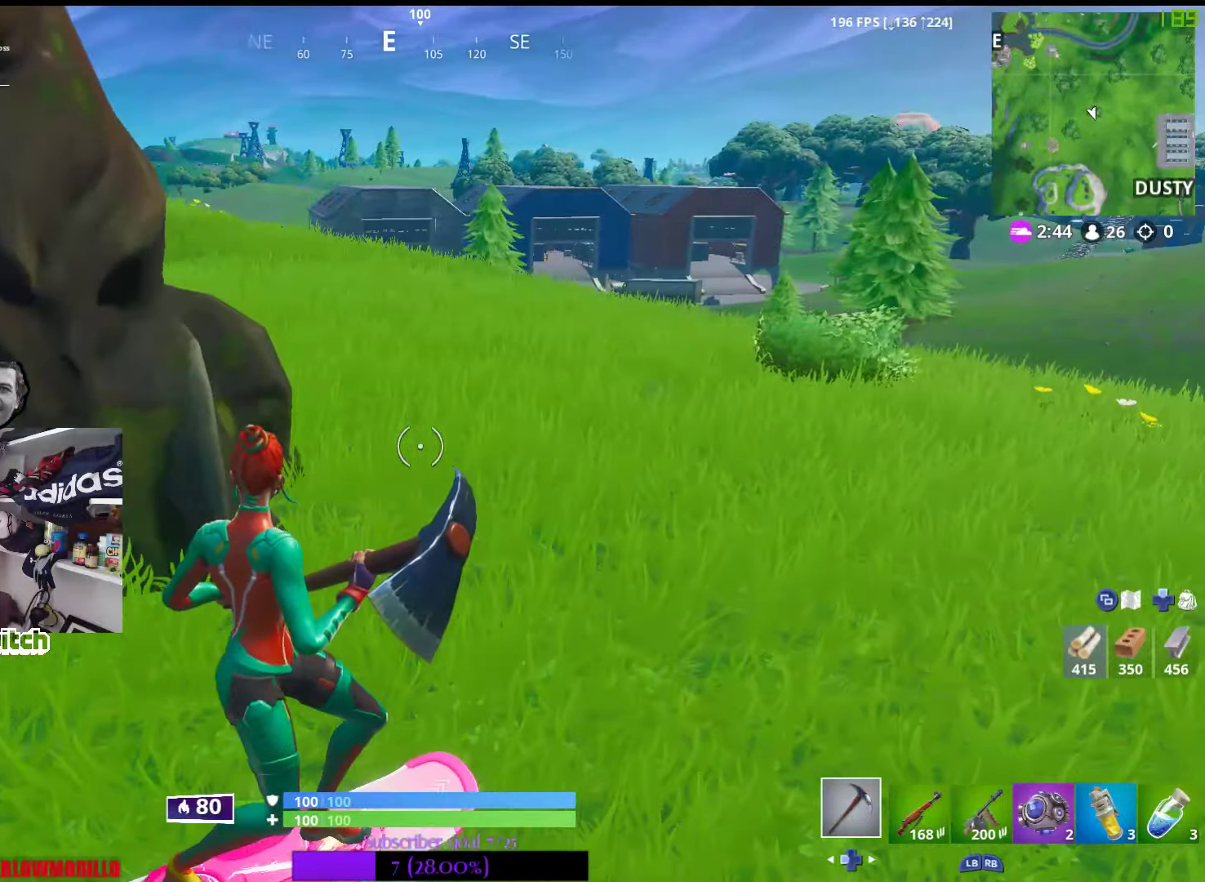
{"buttons": [], "left_stick": "up", "right_stick": "center", "events": []}
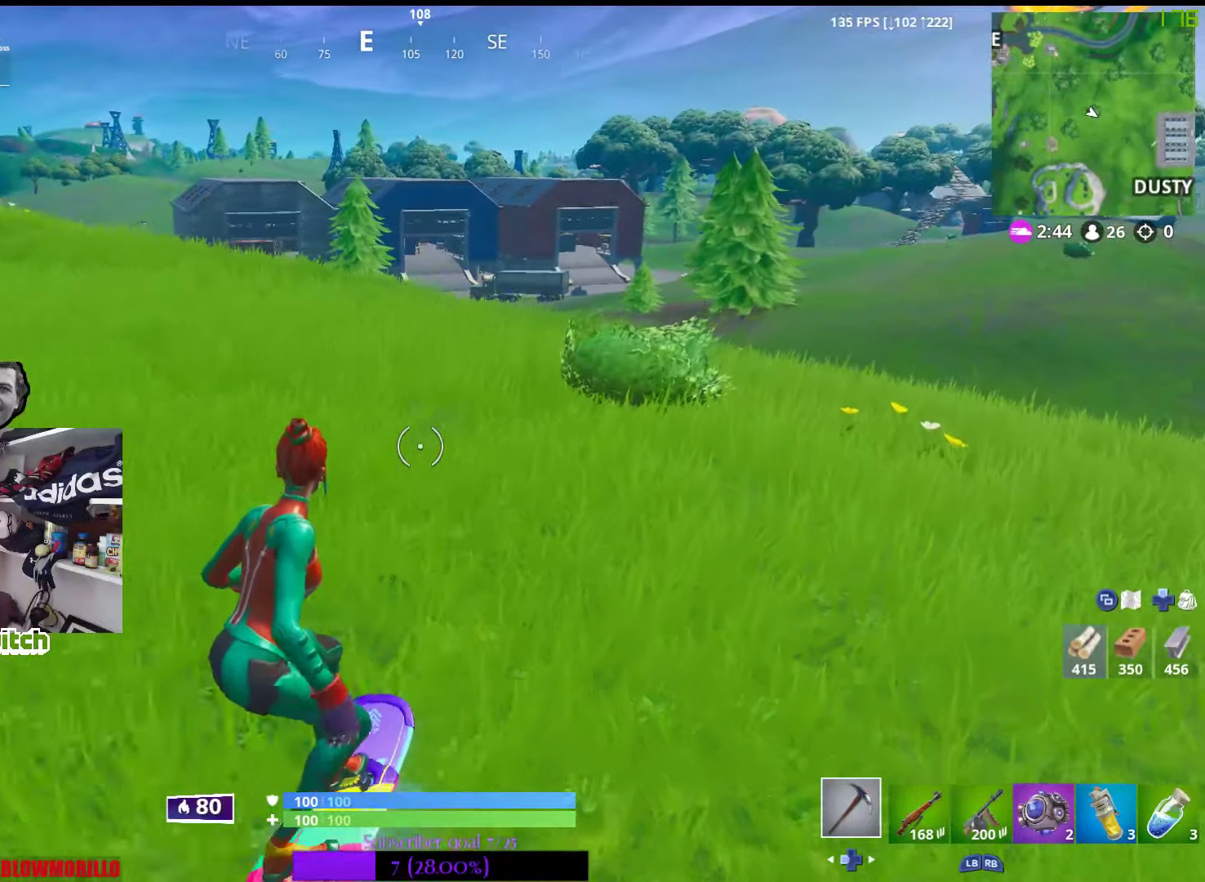
{"buttons": [], "left_stick": "up", "right_stick": "right", "events": [[450, "right_stick", "right"]]}
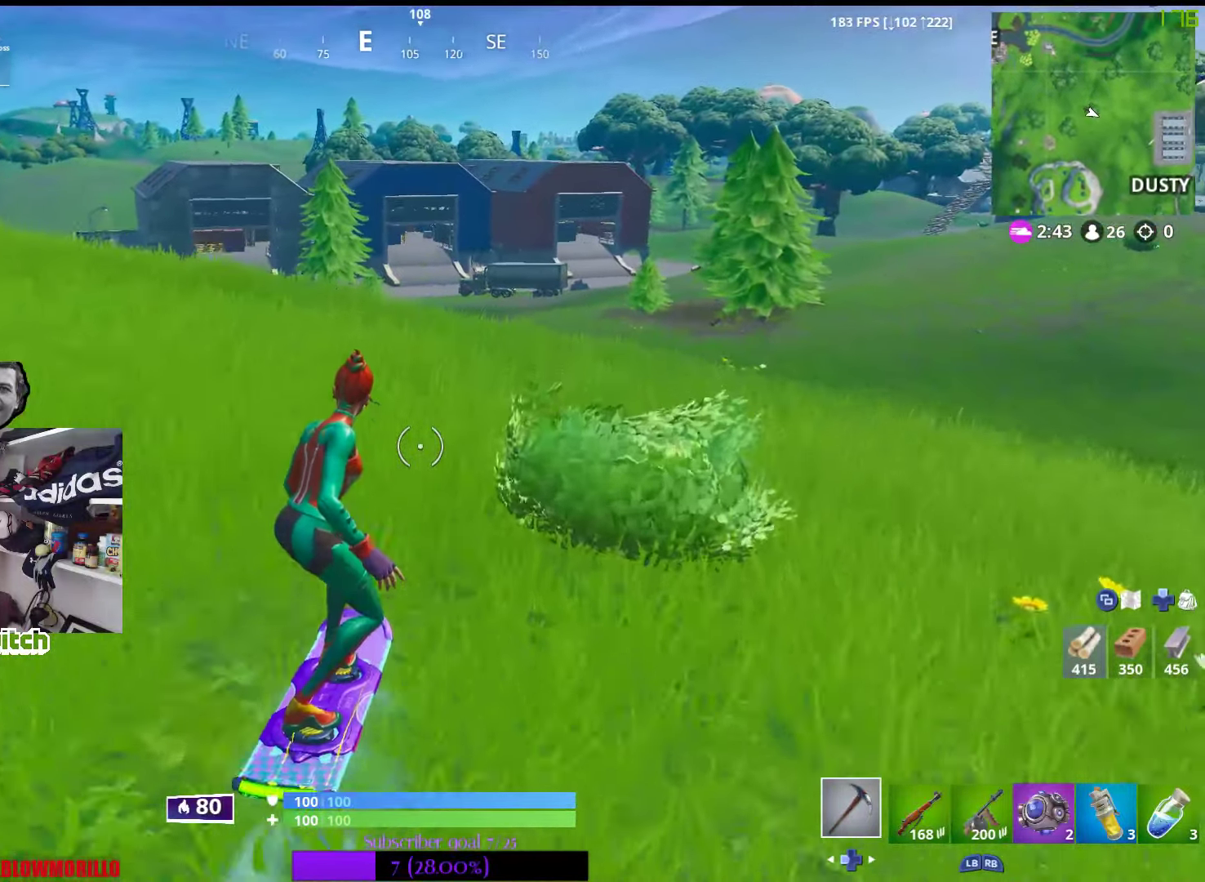
{"buttons": [], "left_stick": "up", "right_stick": "center", "events": [[200, "right_stick", "center"]]}
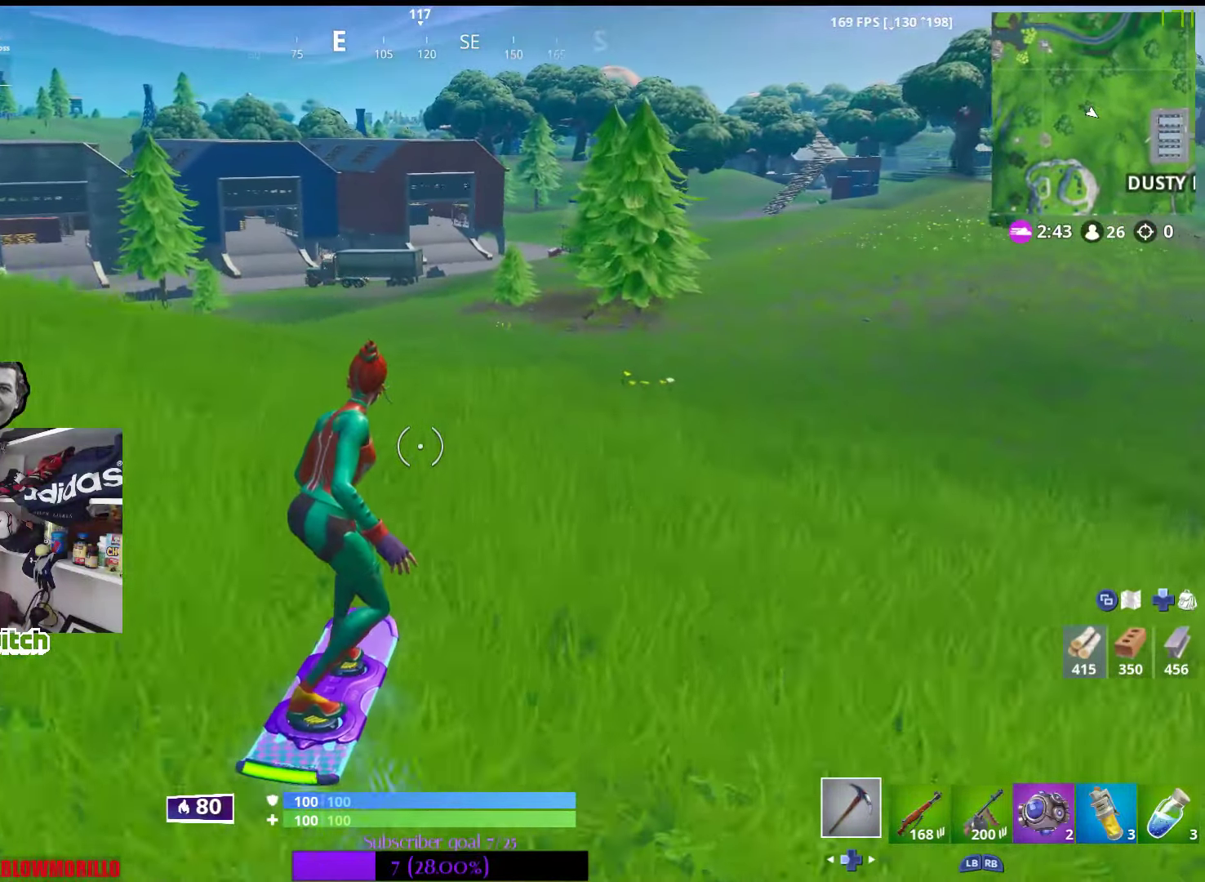
{"buttons": [], "left_stick": "up-left", "right_stick": "left", "events": [[317, "left_stick", "up-left"], [383, "right_stick", "left"]]}
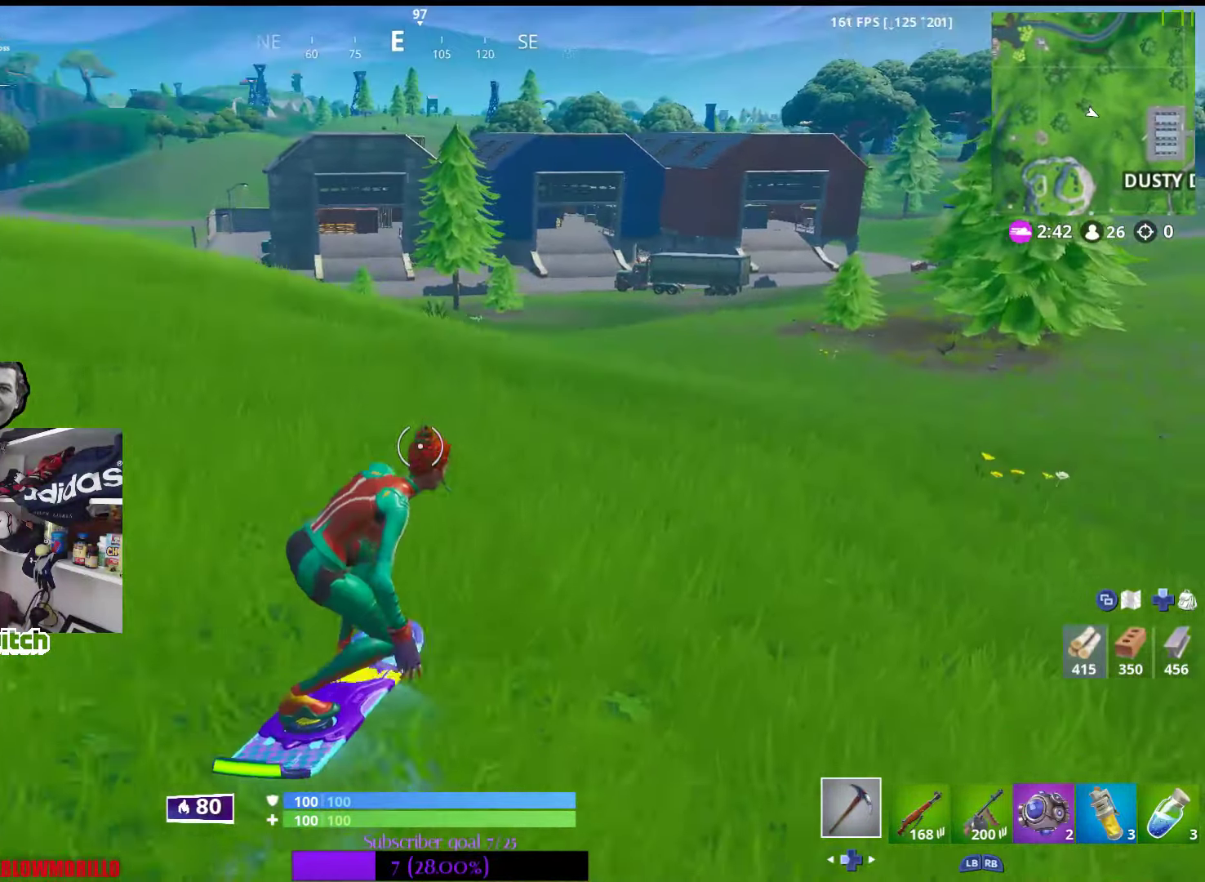
{"buttons": [], "left_stick": "up-left", "right_stick": "center", "events": [[17, "right_stick", "center"]]}
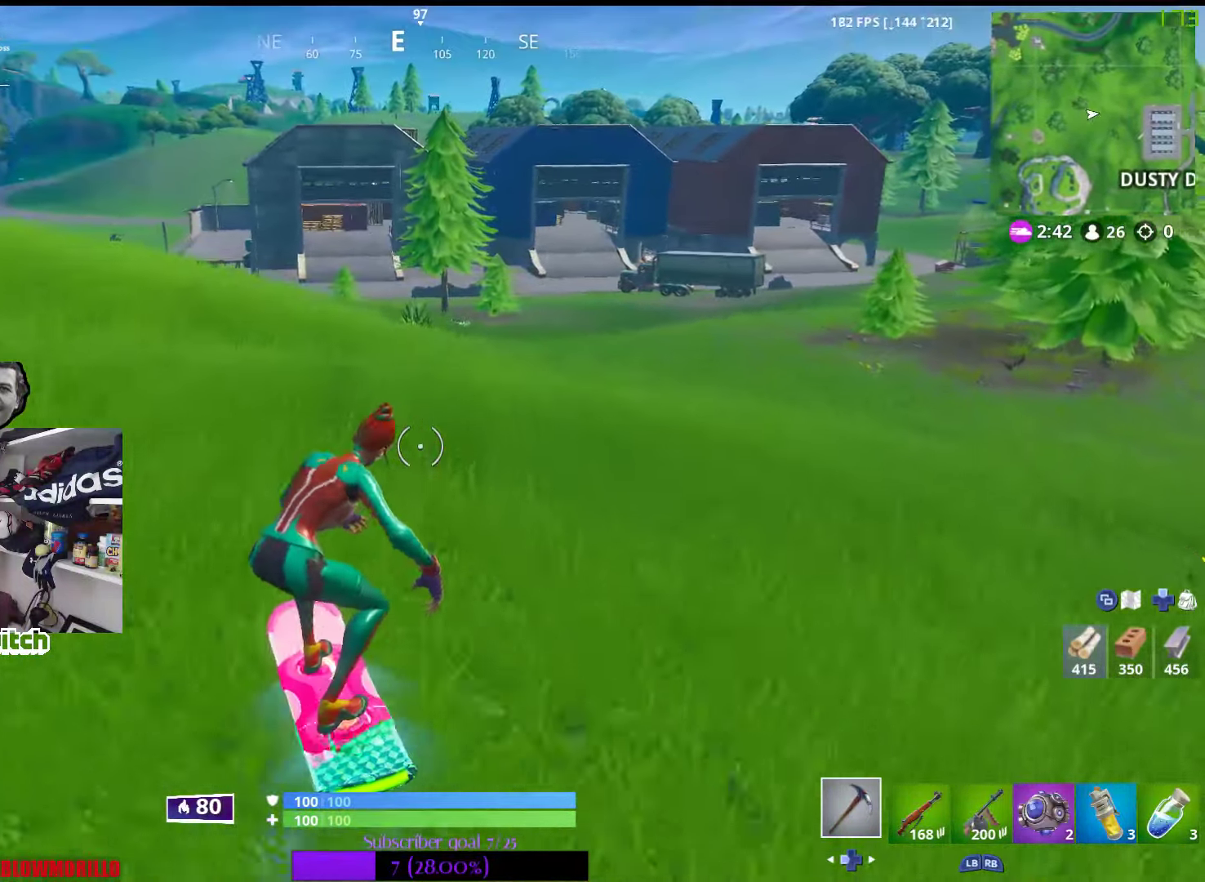
{"buttons": [], "left_stick": "up-left", "right_stick": "center", "events": []}
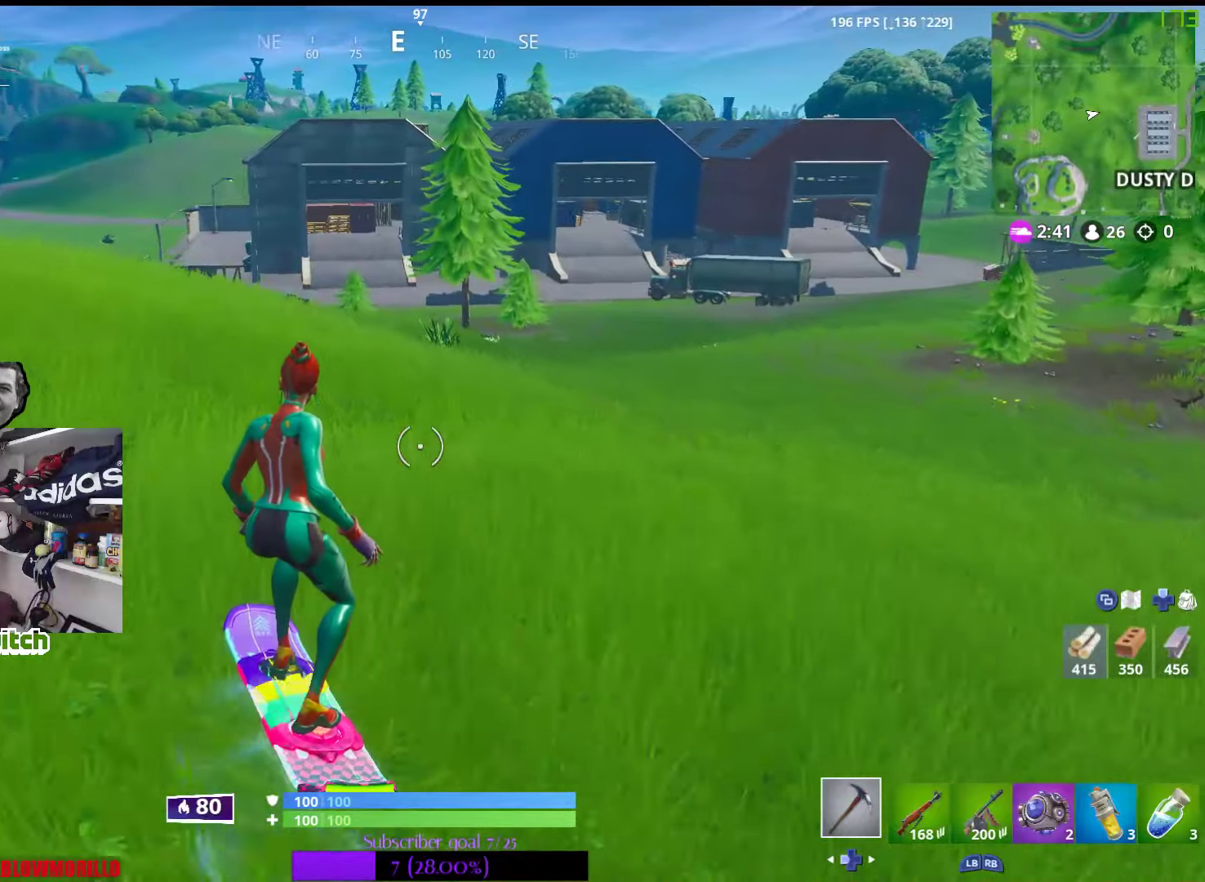
{"buttons": [], "left_stick": "up", "right_stick": "center", "events": [[284, "left_stick", "up"]]}
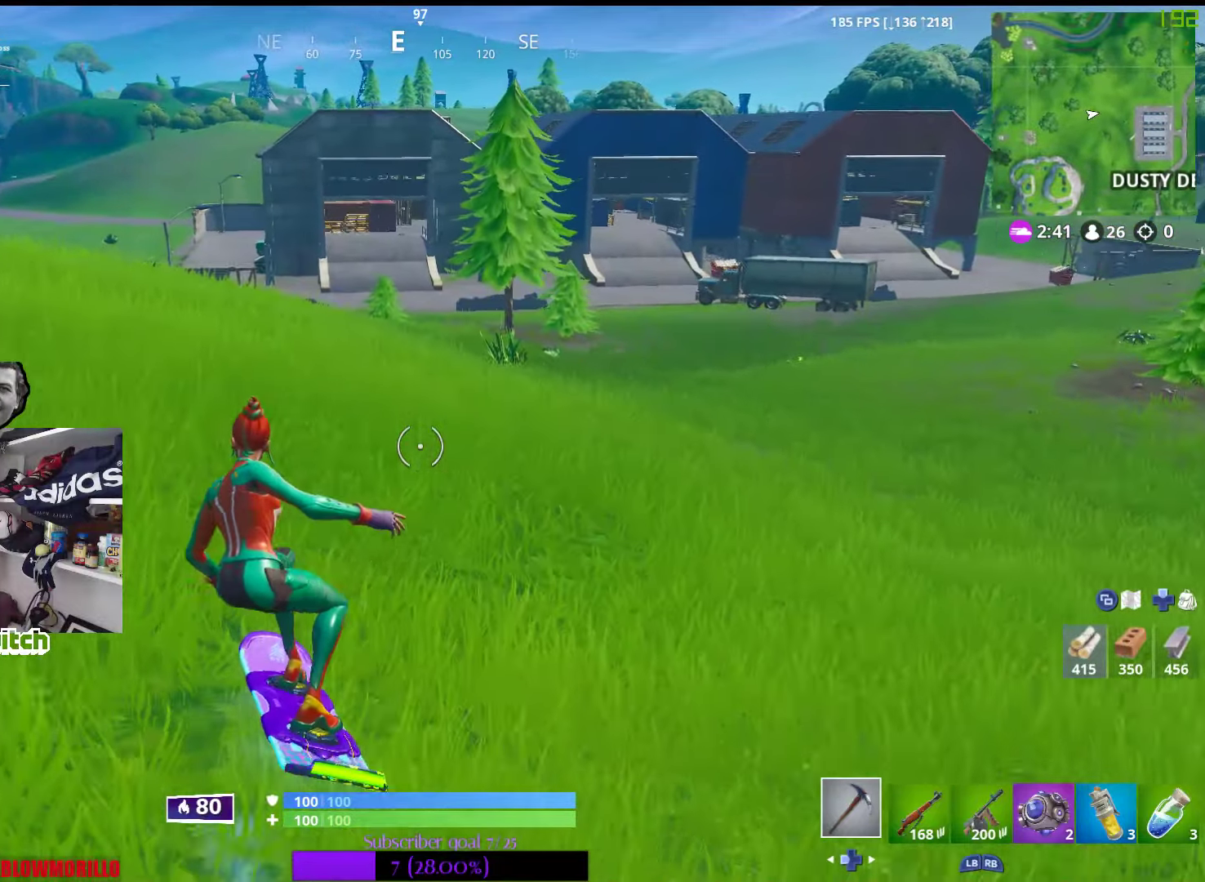
{"buttons": [], "left_stick": "up", "right_stick": "center", "events": [[234, "R1", "down"], [367, "R1", "up"]]}
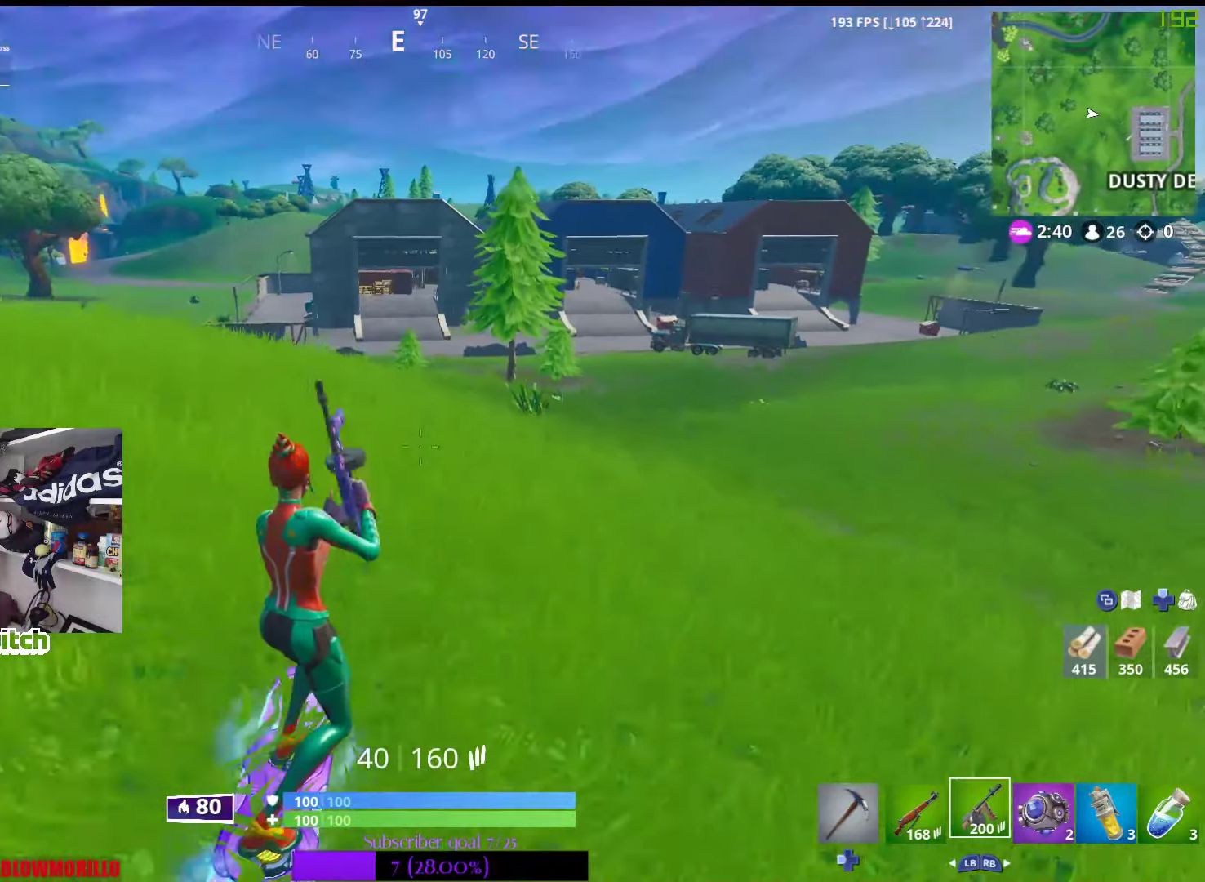
{"buttons": [], "left_stick": "up-left", "right_stick": "center", "events": [[434, "left_stick", "up-left"]]}
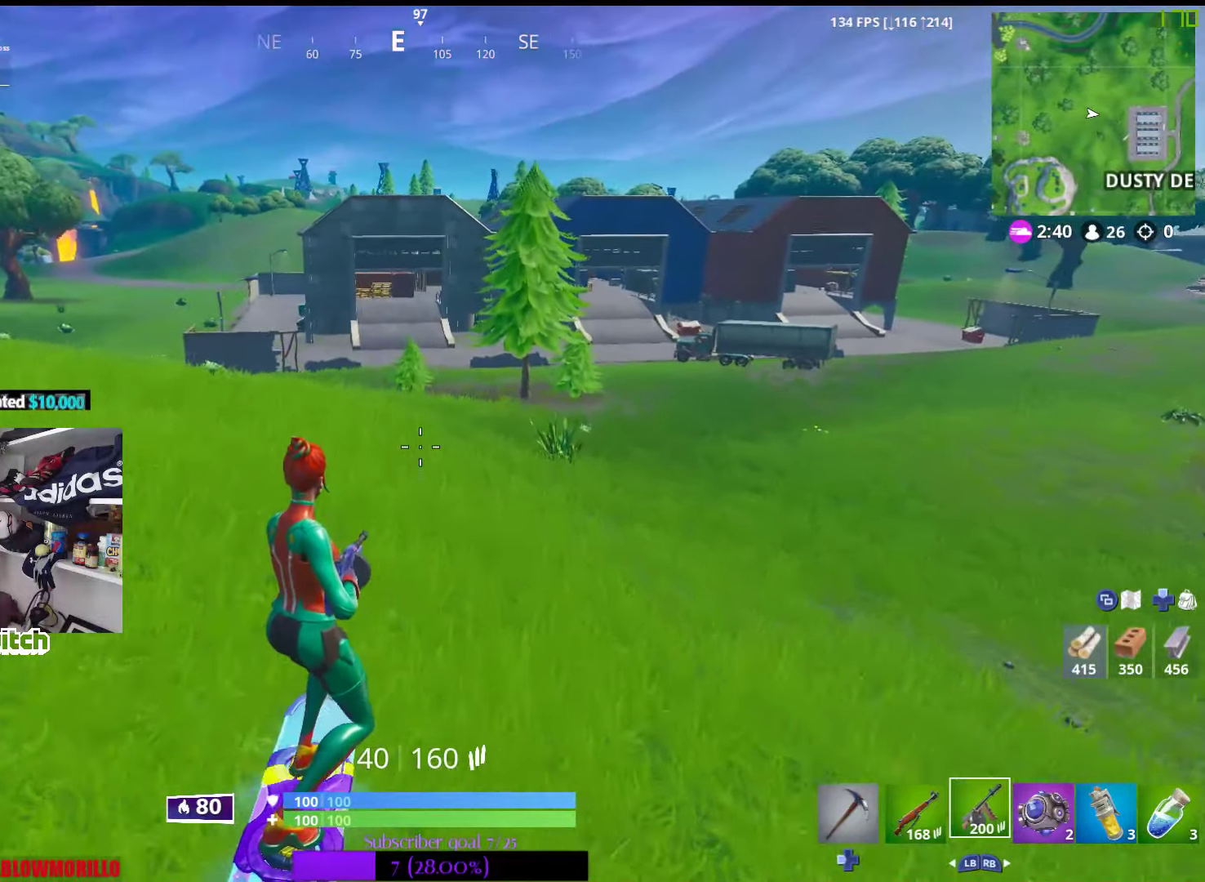
{"buttons": [], "left_stick": "up-left", "right_stick": "center", "events": []}
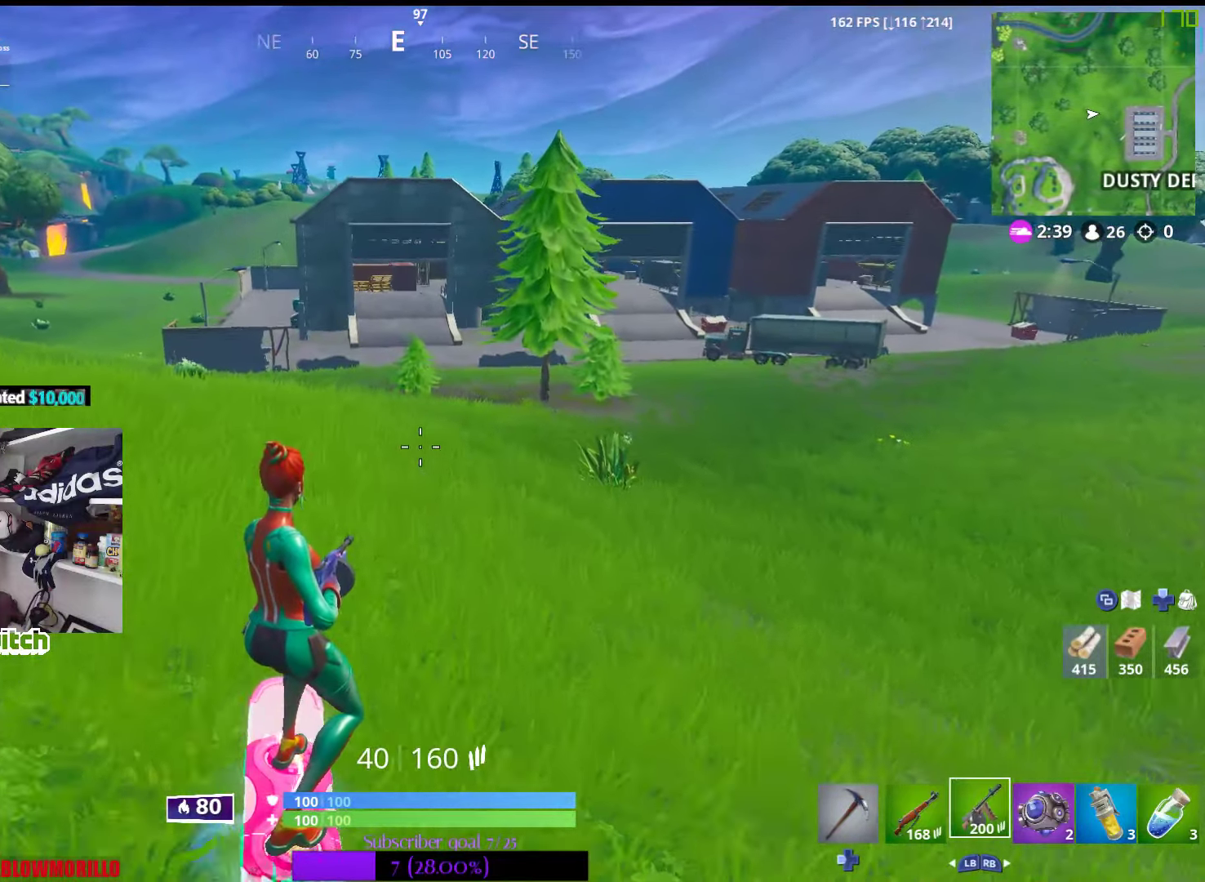
{"buttons": [], "left_stick": "up", "right_stick": "center", "events": [[384, "left_stick", "up"]]}
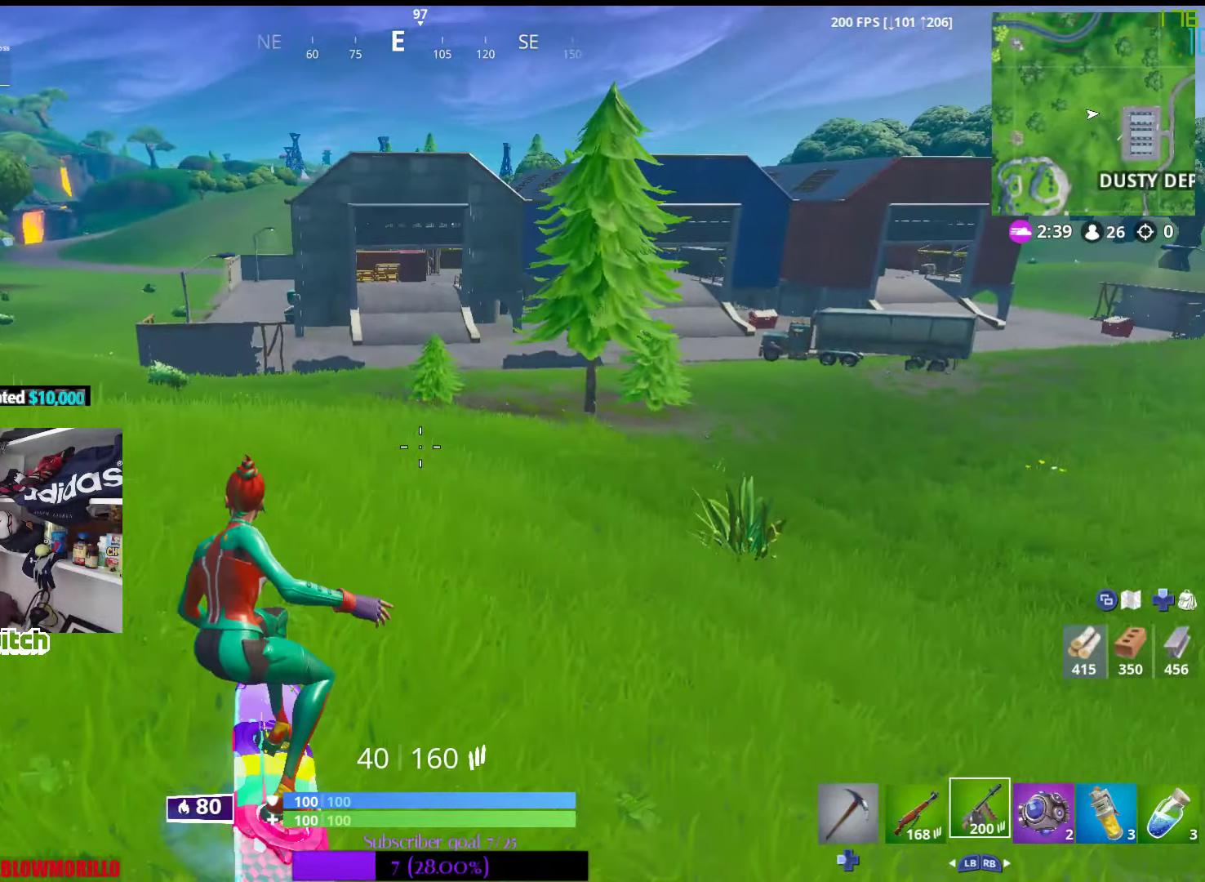
{"buttons": [], "left_stick": "down", "right_stick": "center", "events": [[267, "left_stick", "down"]]}
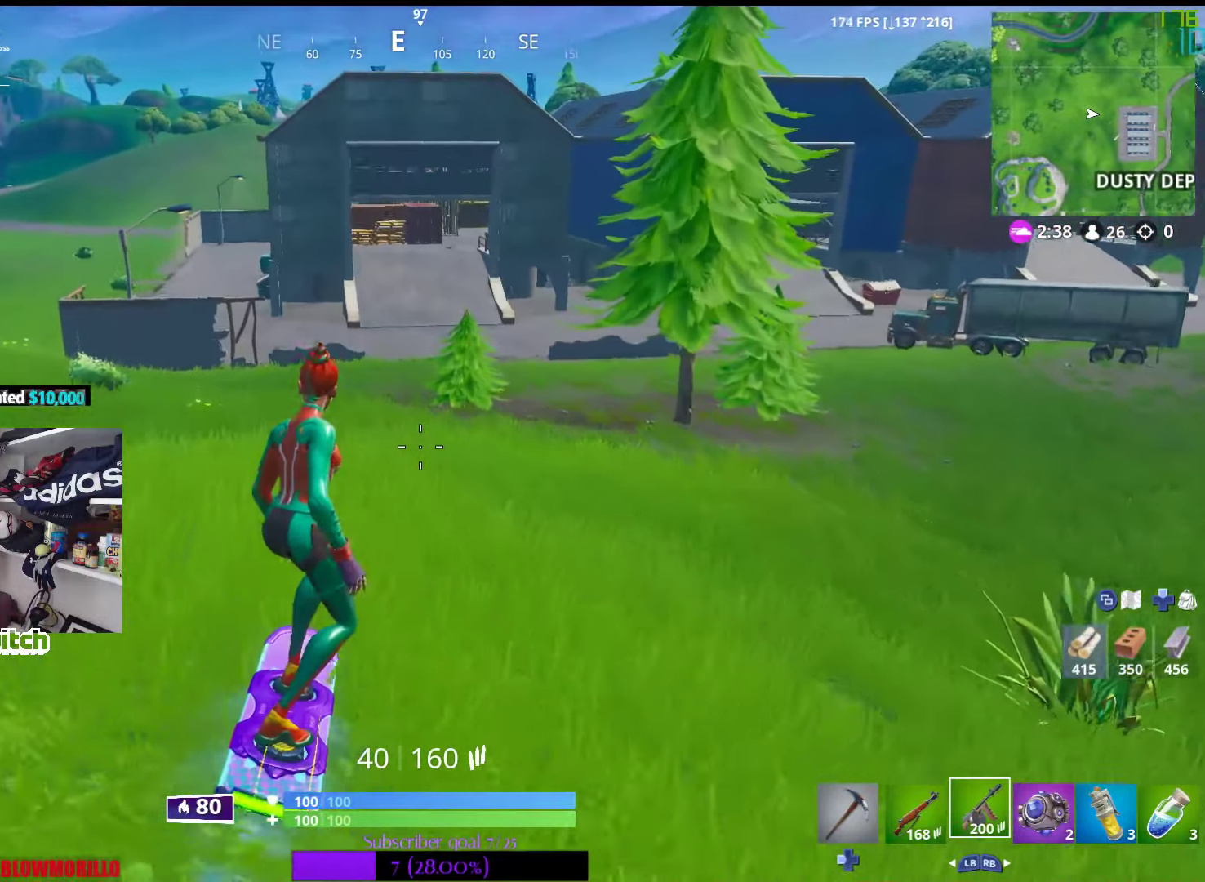
{"buttons": [], "left_stick": "down", "right_stick": "center", "events": []}
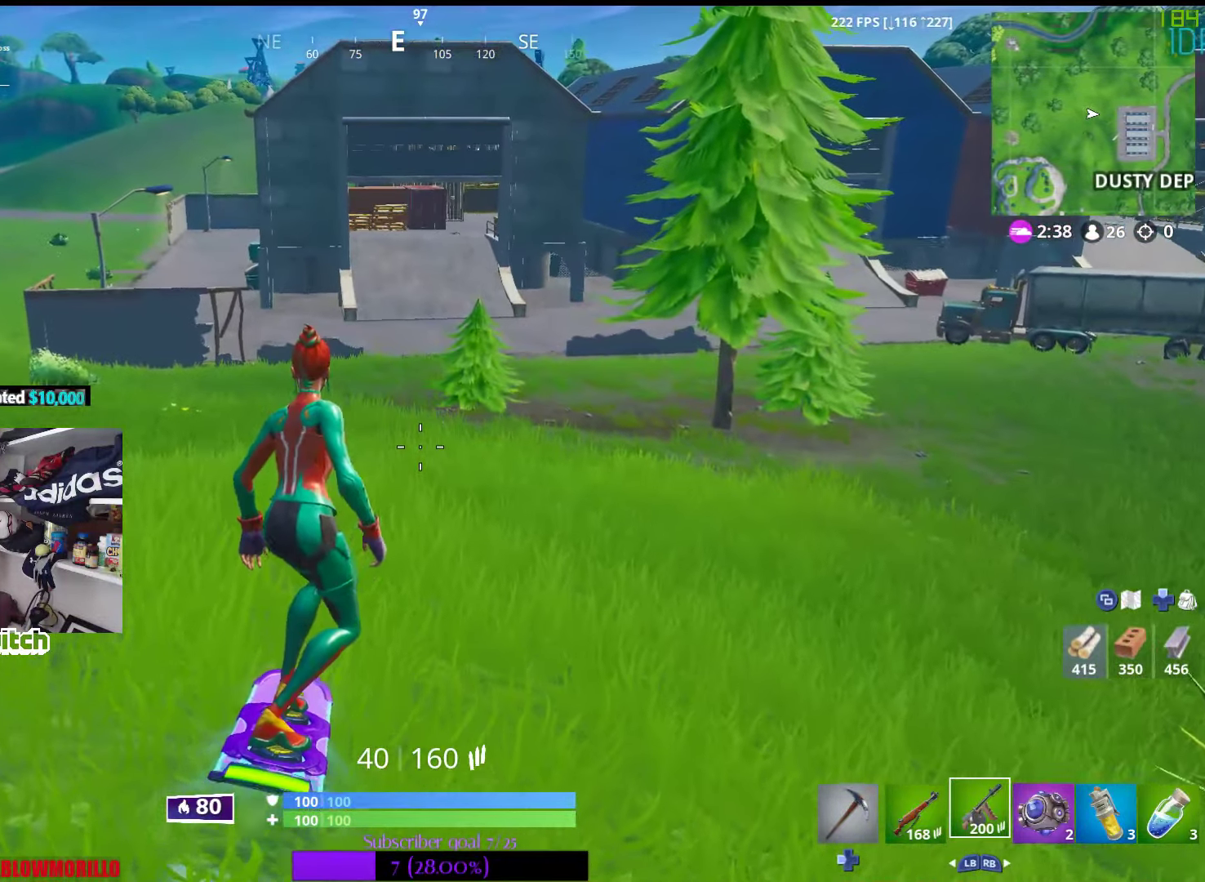
{"buttons": [], "left_stick": "down", "right_stick": "center", "events": []}
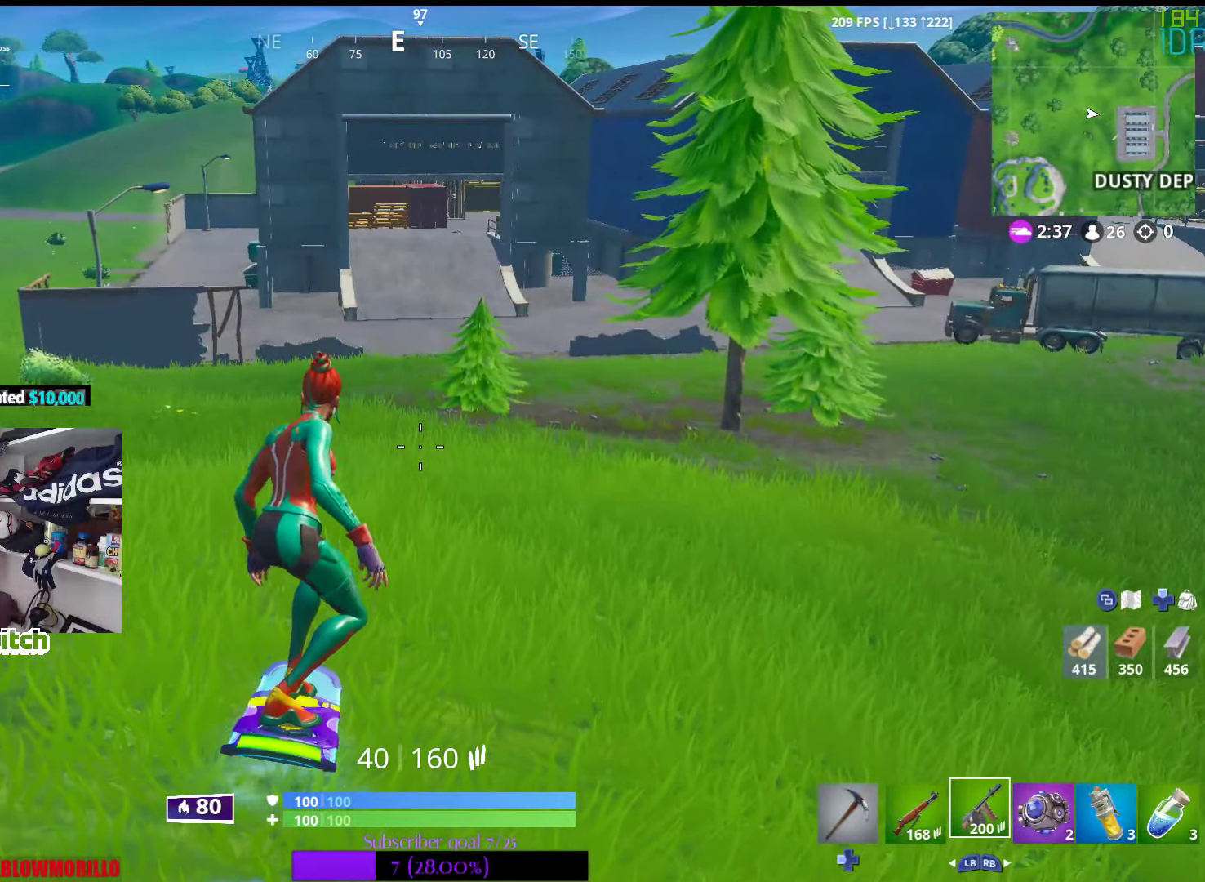
{"buttons": [], "left_stick": "up", "right_stick": "center", "events": [[300, "left_stick", "center"], [434, "left_stick", "up"]]}
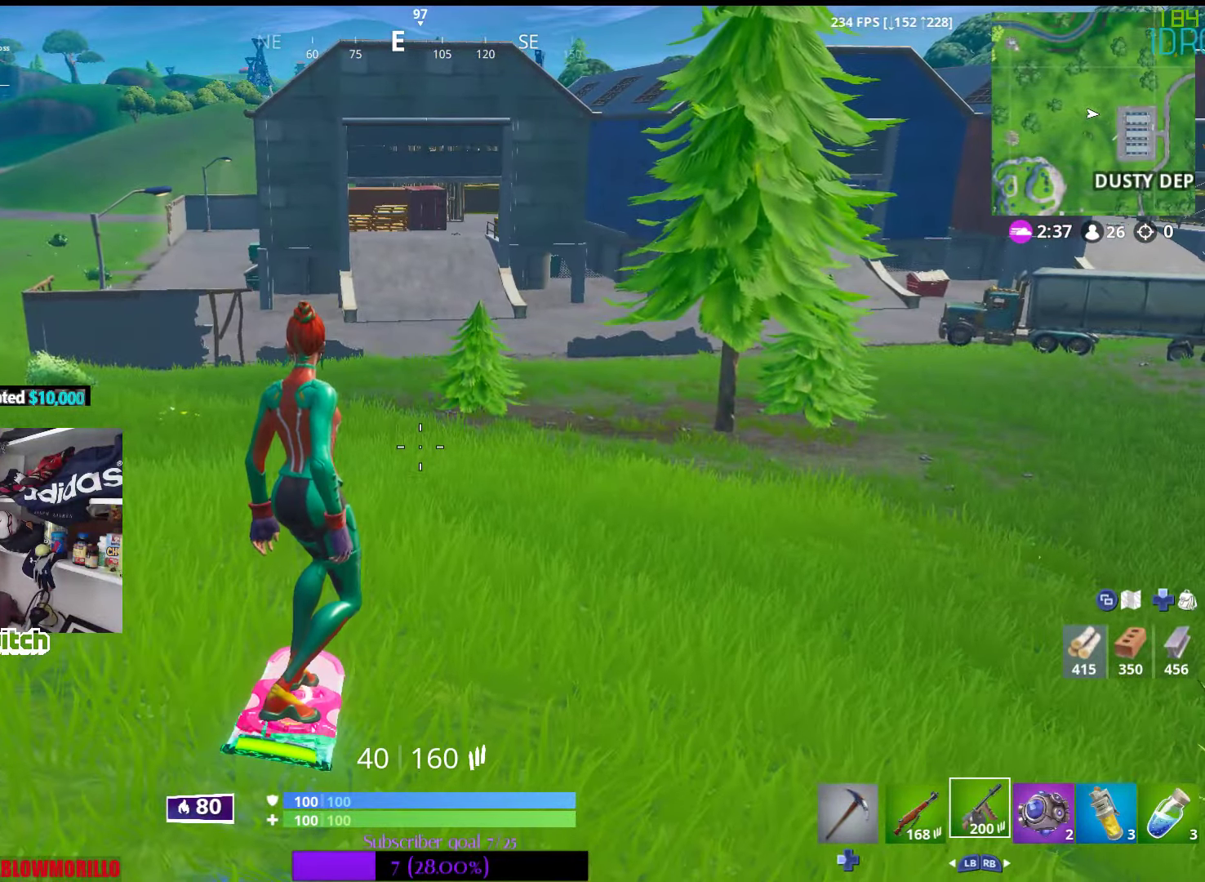
{"buttons": [], "left_stick": "up", "right_stick": "center", "events": []}
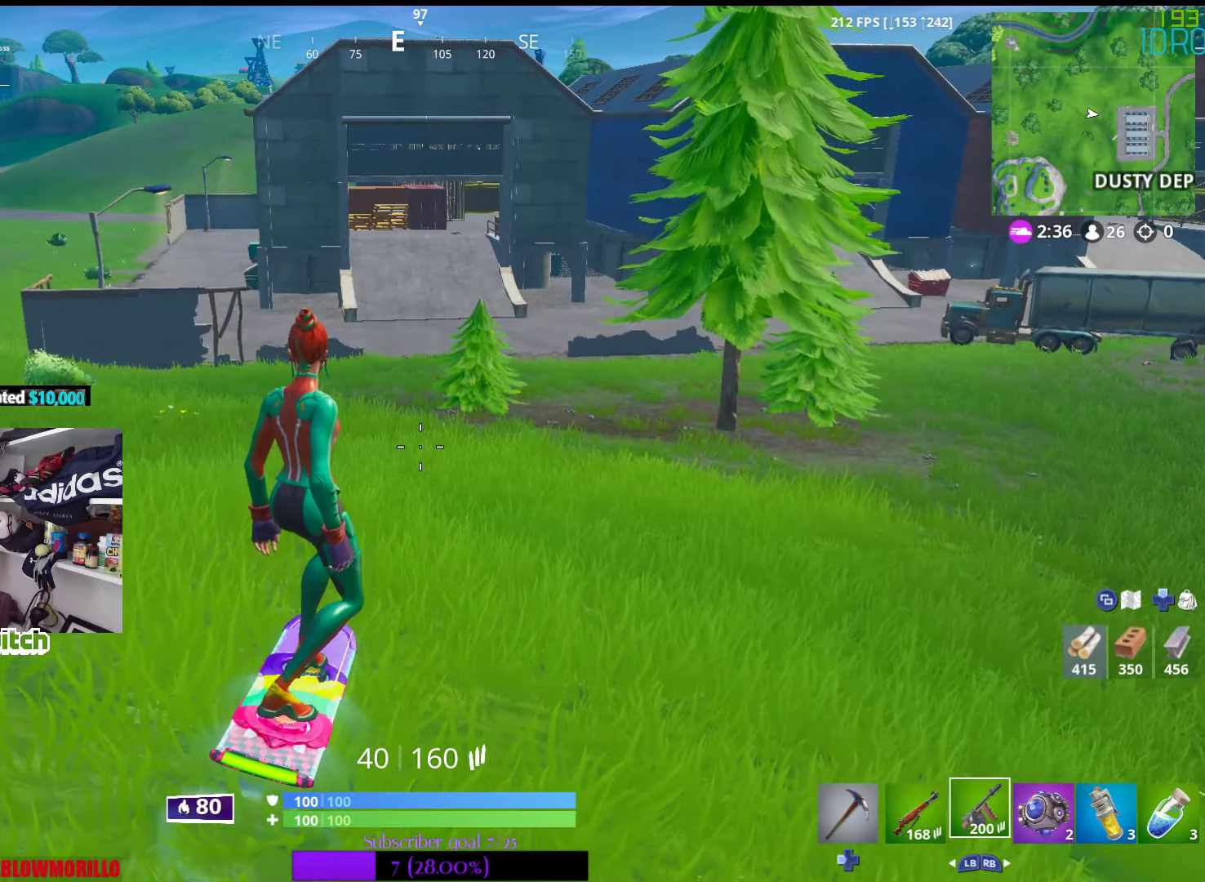
{"buttons": [], "left_stick": "up", "right_stick": "center", "events": []}
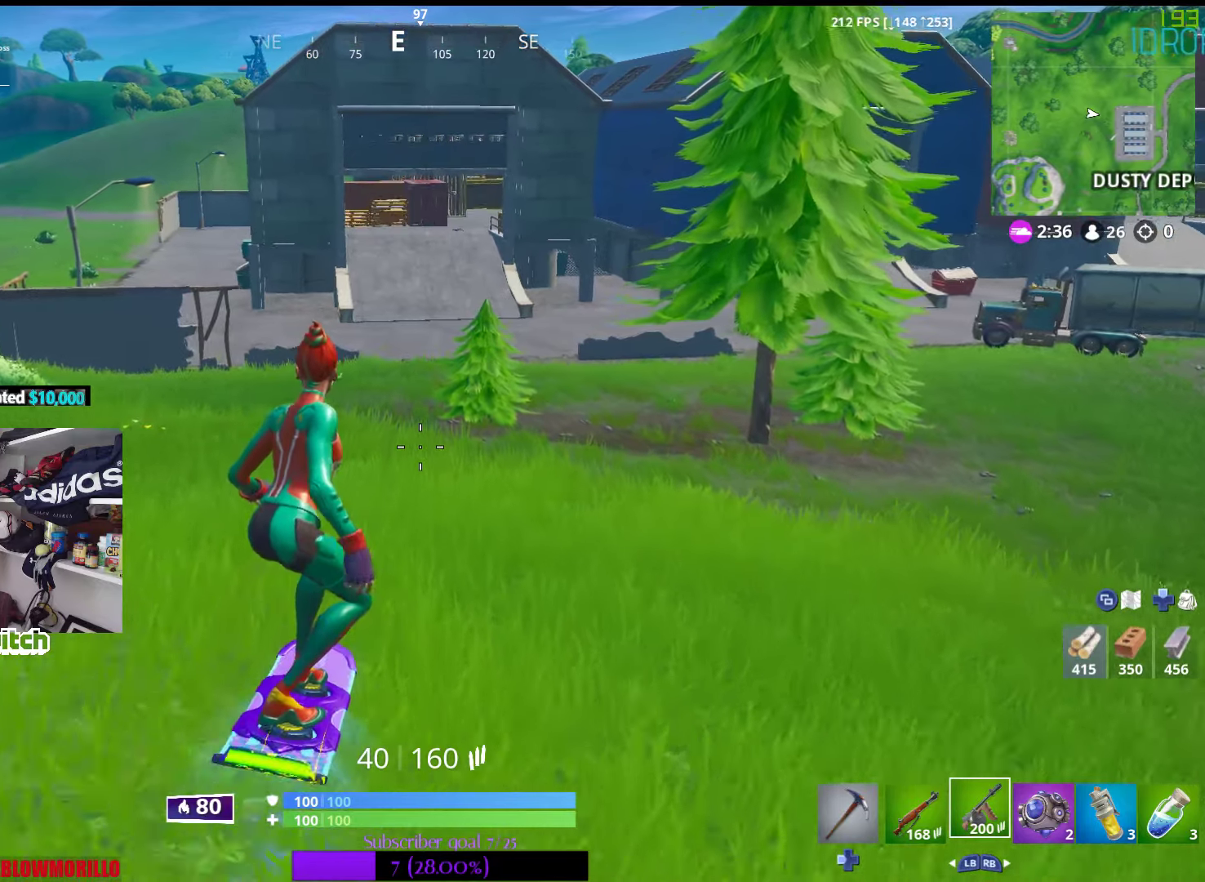
{"buttons": [], "left_stick": "up", "right_stick": "center", "events": []}
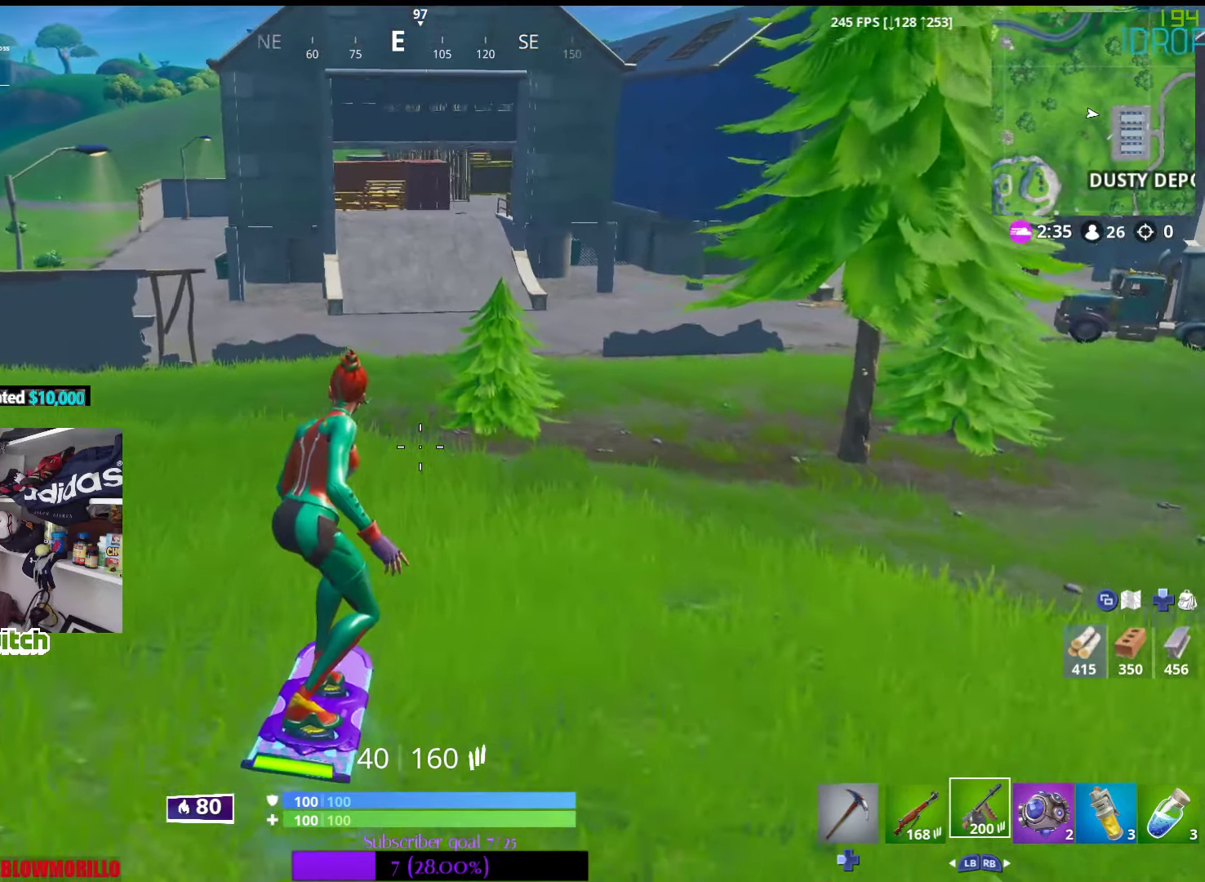
{"buttons": [], "left_stick": "down", "right_stick": "up-right", "events": [[66, "left_stick", "down"], [383, "right_stick", "up-right"]]}
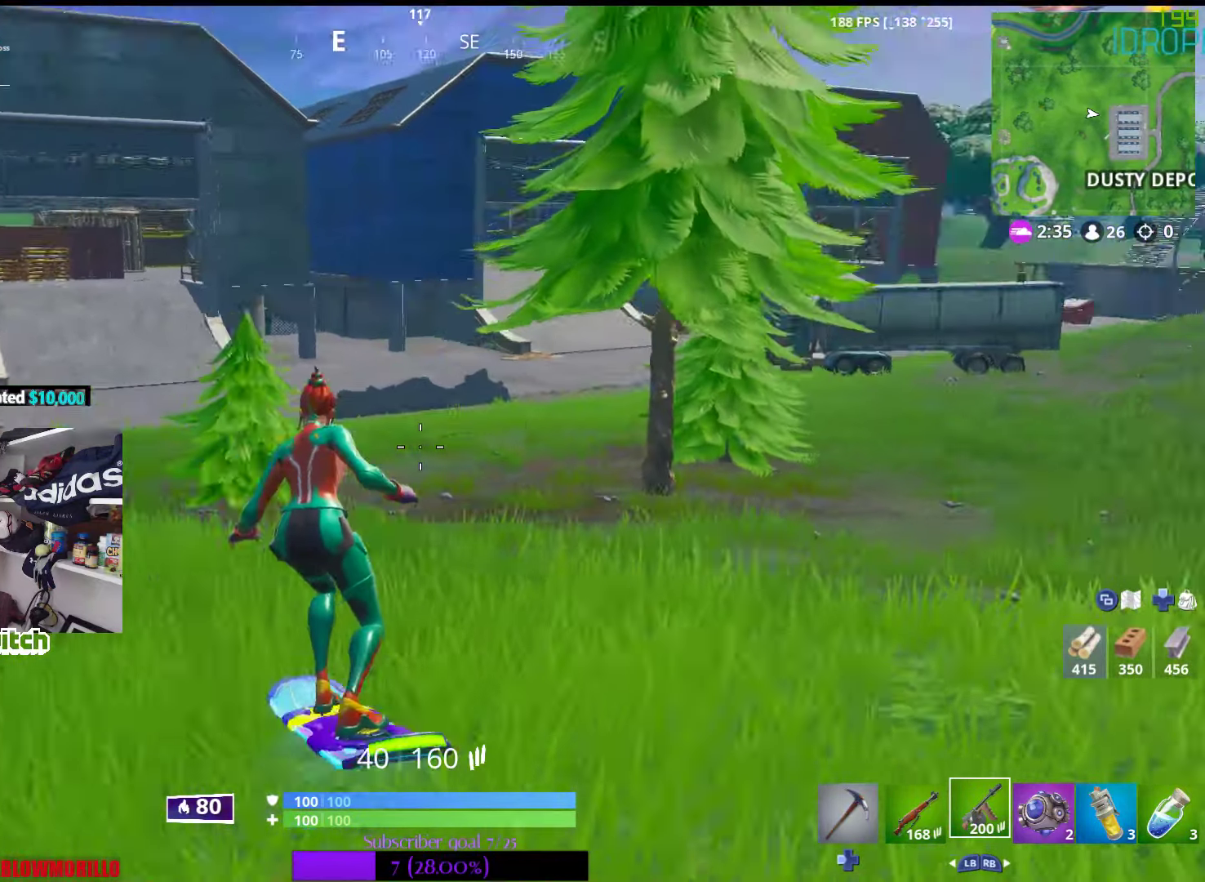
{"buttons": [], "left_stick": "down", "right_stick": "center", "events": [[83, "right_stick", "center"]]}
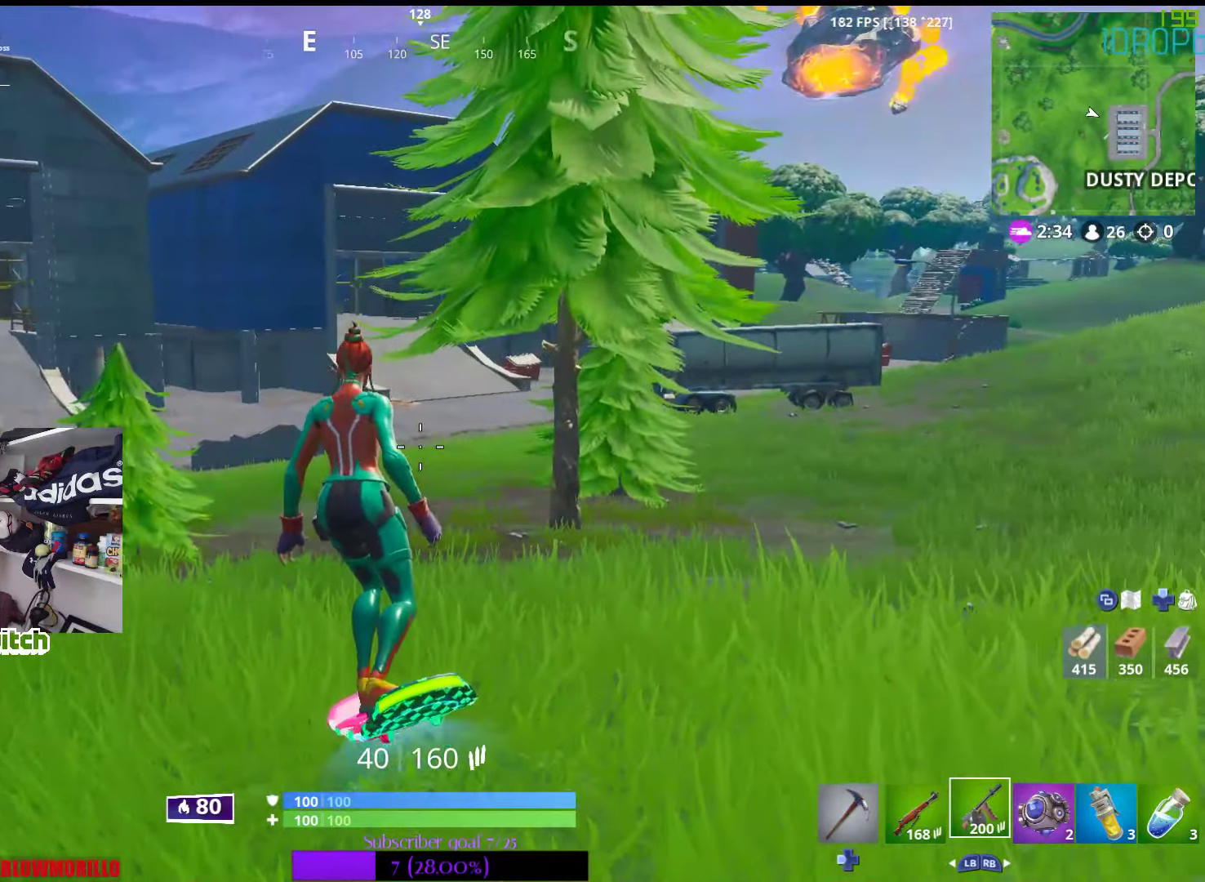
{"buttons": [], "left_stick": "down", "right_stick": "center", "events": []}
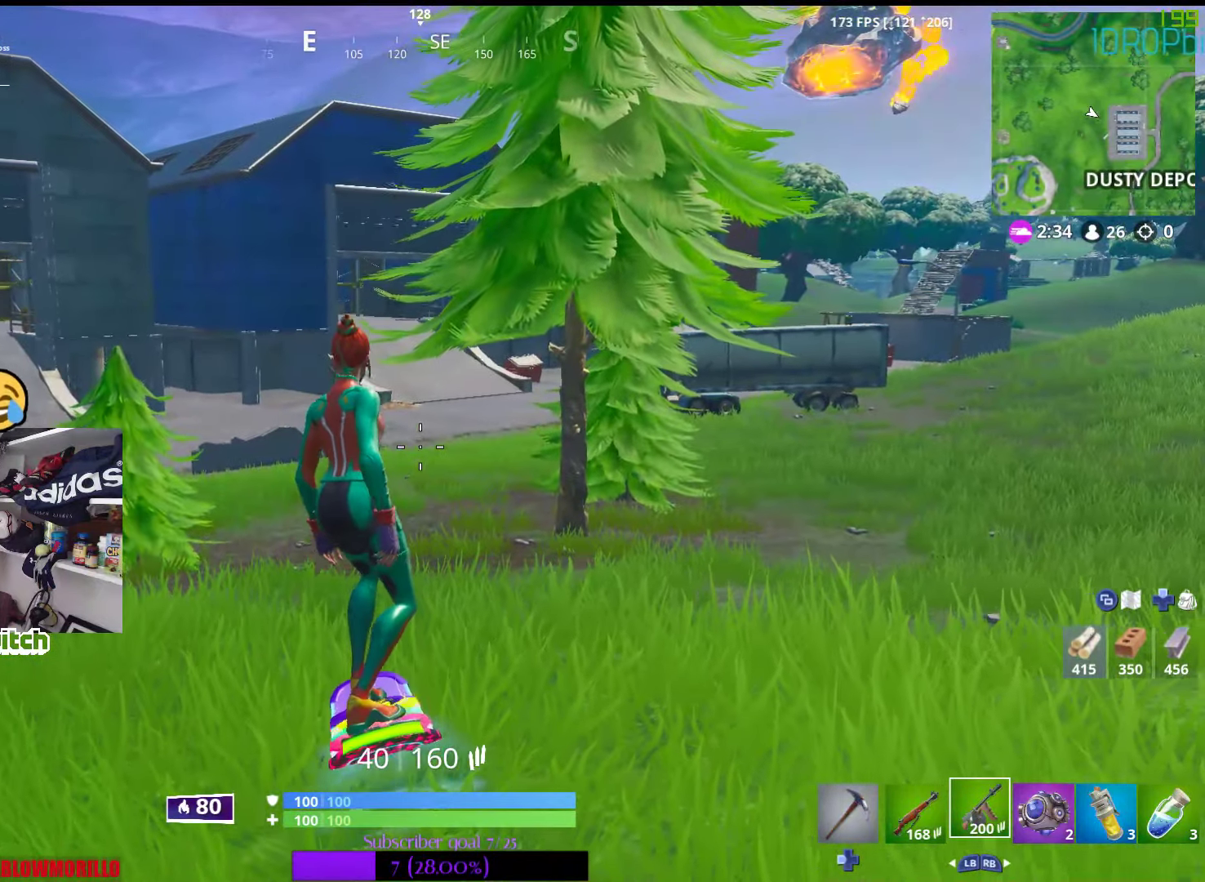
{"buttons": [], "left_stick": "center", "right_stick": "center", "events": [[300, "left_stick", "center"]]}
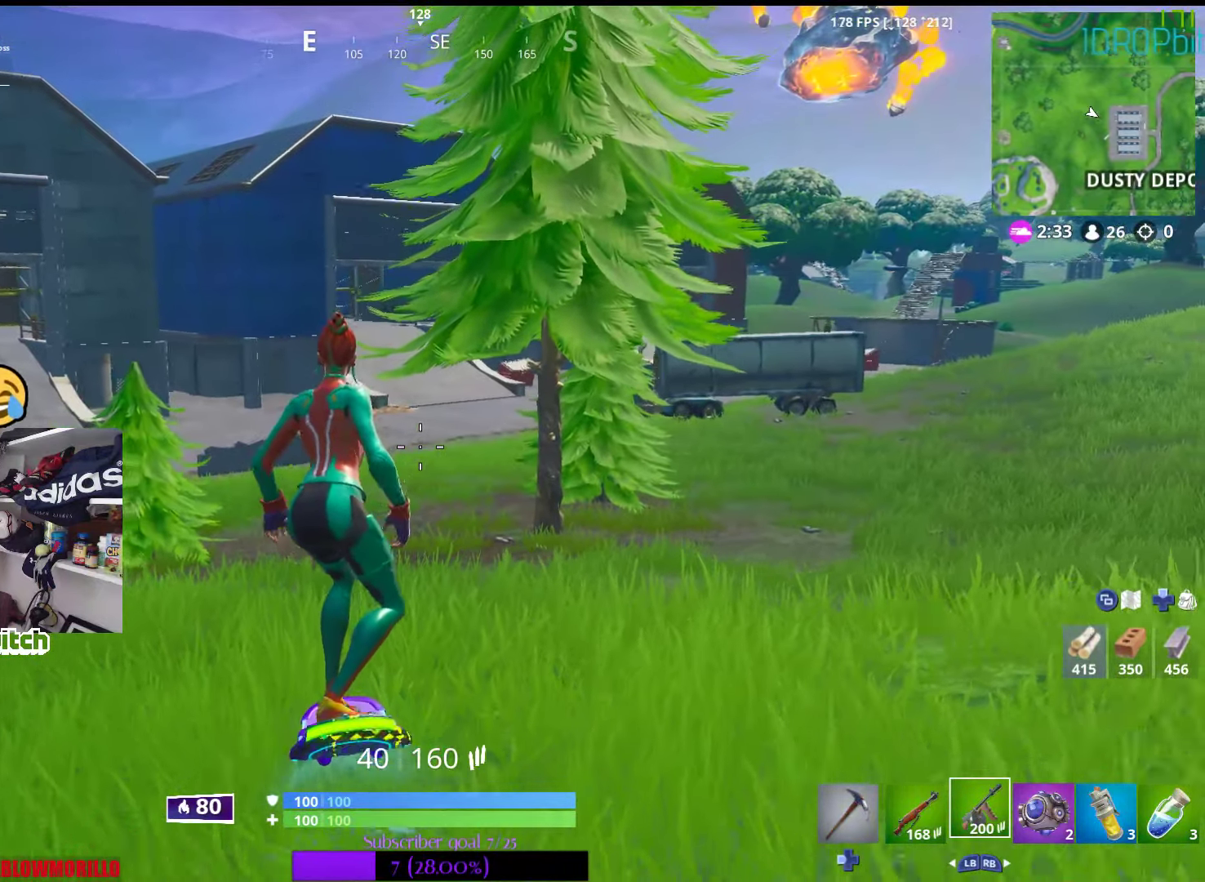
{"buttons": [], "left_stick": "up", "right_stick": "center", "events": [[316, "left_stick", "up"]]}